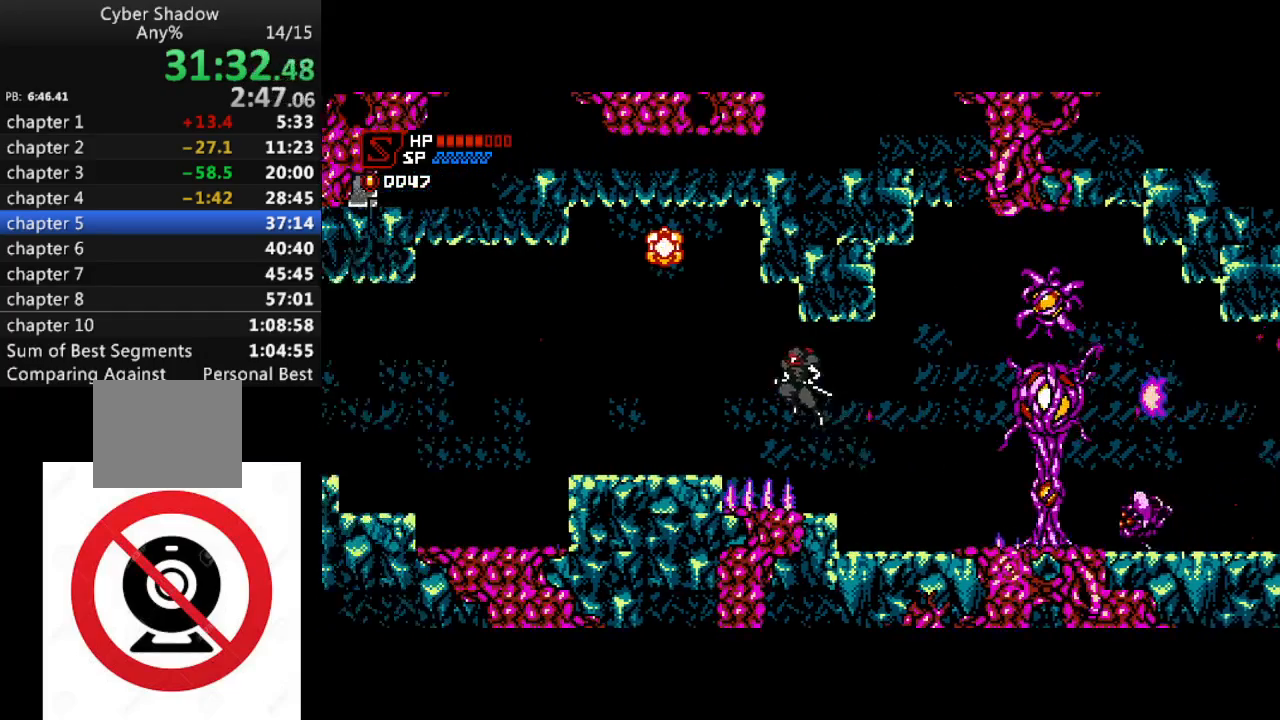
Gameplay with a controller (PlayStation layout); each line is a JSON object with the inputs held at the frame after it. "events" lists button and stick changes between this image and that frame as [ms after this image, input, new state], when the widget could be followed in between.
{"buttons": ["DPAD_LEFT"], "left_stick": "center", "right_stick": "center", "events": [[167, "CROSS", "up"]]}
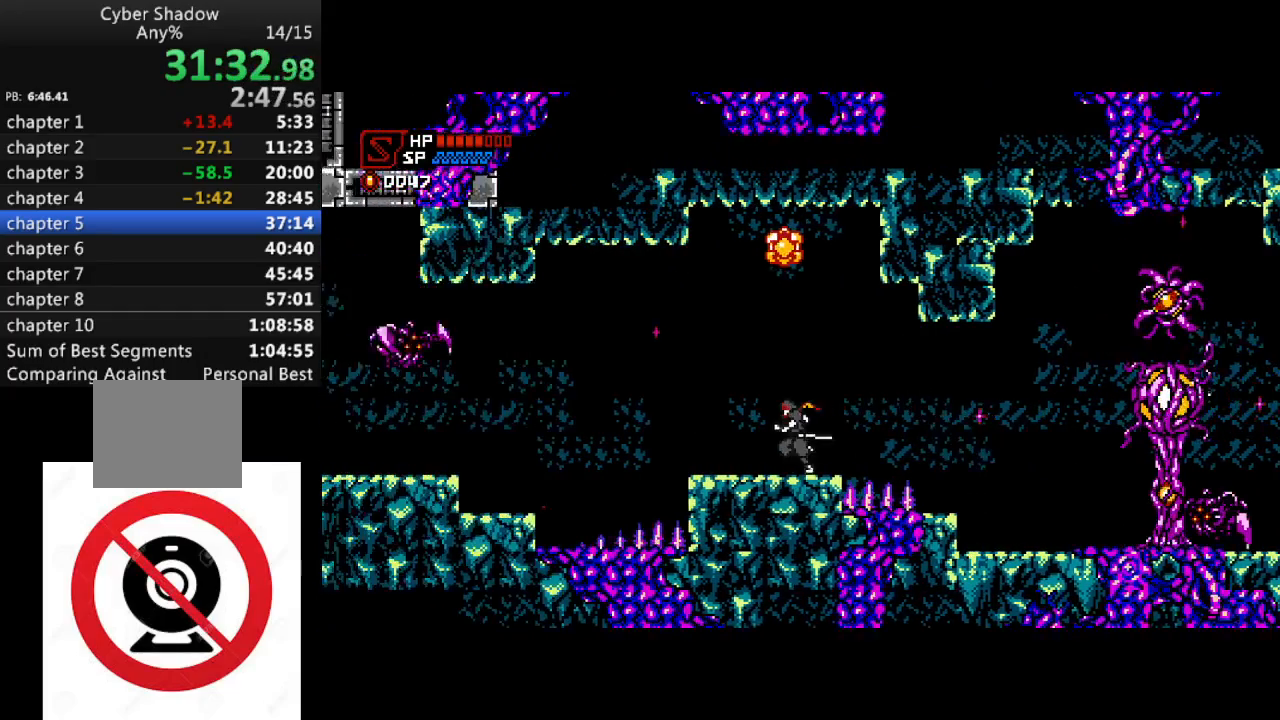
{"buttons": ["CROSS", "DPAD_LEFT"], "left_stick": "center", "right_stick": "center", "events": [[383, "CROSS", "down"]]}
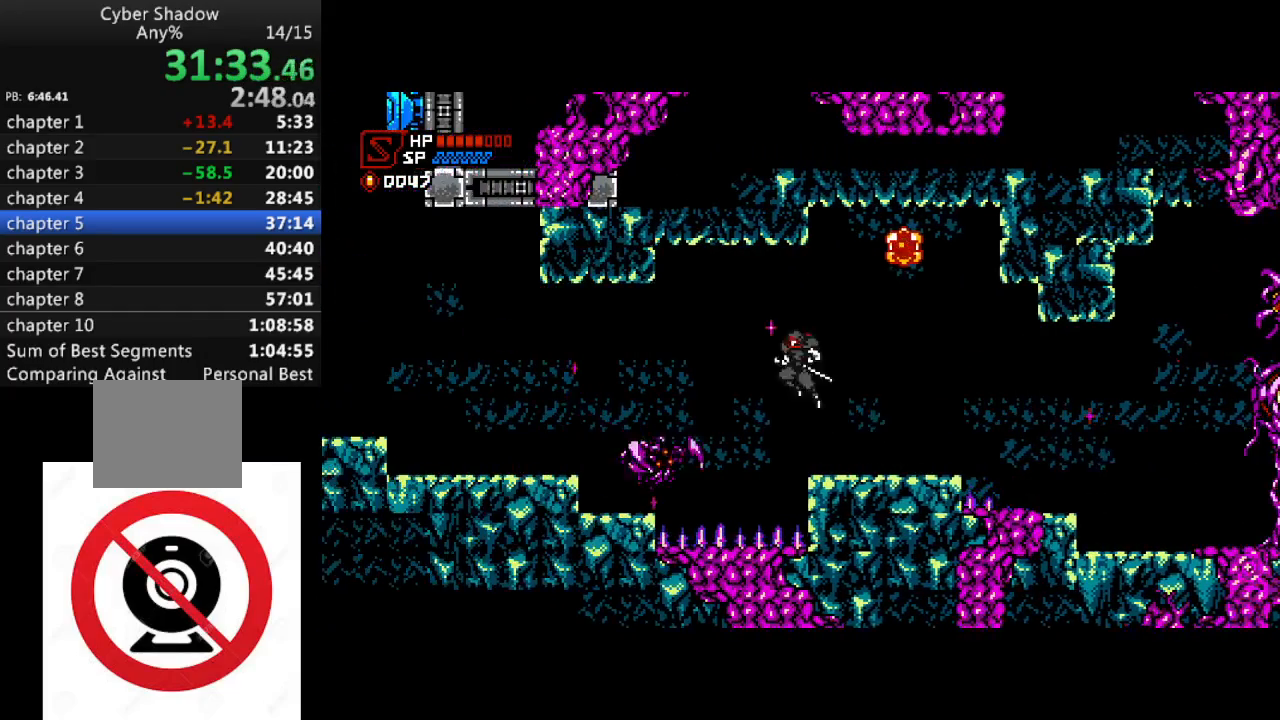
{"buttons": ["DPAD_LEFT"], "left_stick": "center", "right_stick": "center", "events": [[383, "CROSS", "up"]]}
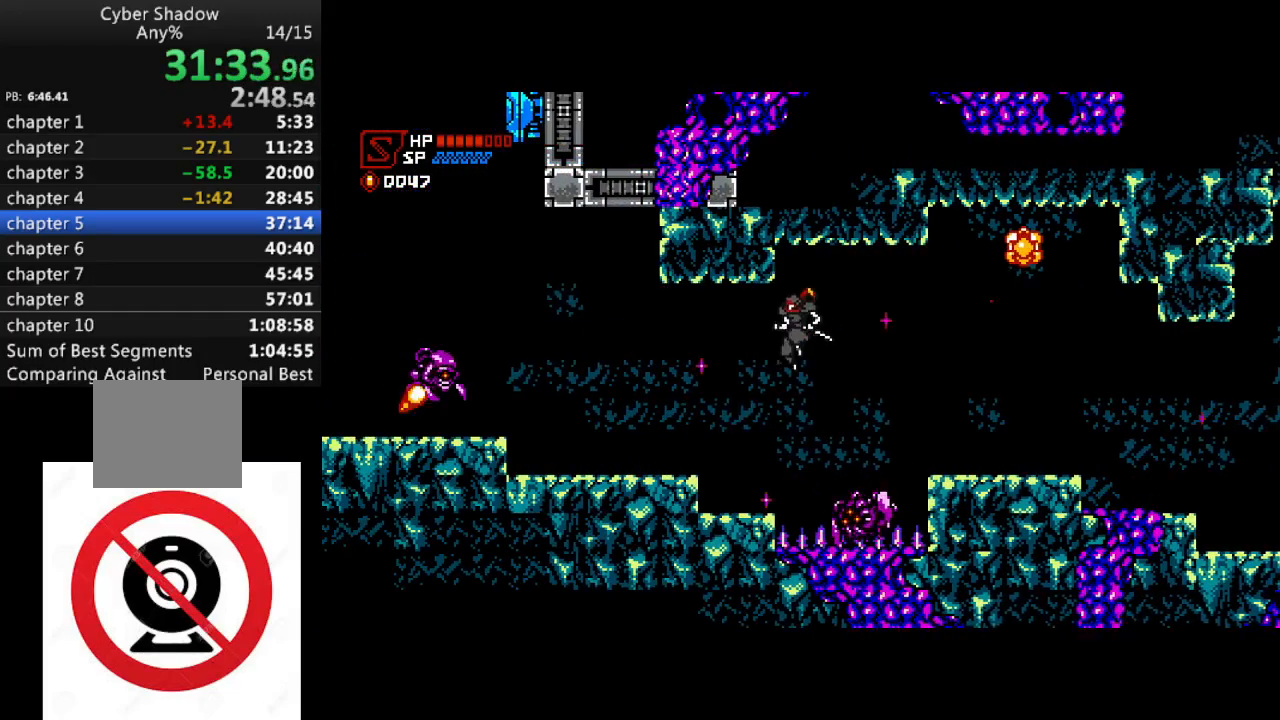
{"buttons": ["DPAD_LEFT"], "left_stick": "center", "right_stick": "center", "events": [[267, "CROSS", "down"], [417, "CROSS", "up"]]}
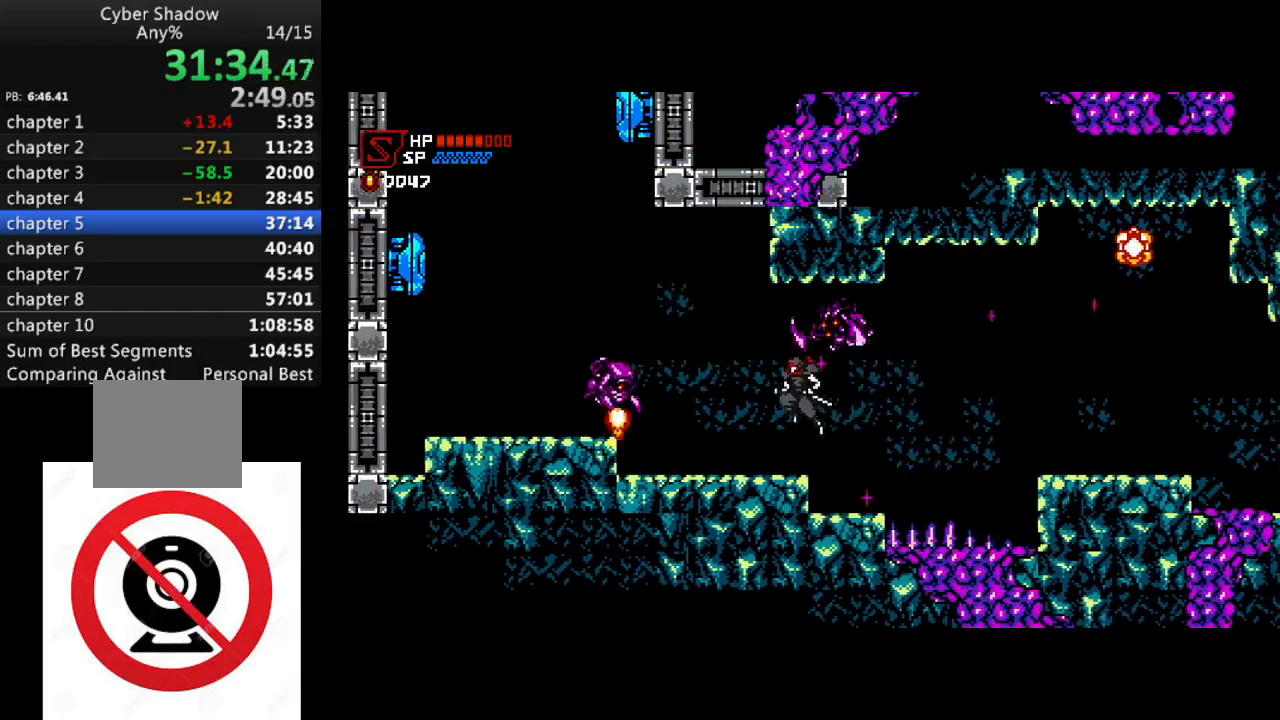
{"buttons": ["DPAD_DOWN"], "left_stick": "center", "right_stick": "center", "events": [[283, "DPAD_DOWN", "down"], [300, "DPAD_LEFT", "up"], [317, "SQUARE", "down"], [450, "SQUARE", "up"]]}
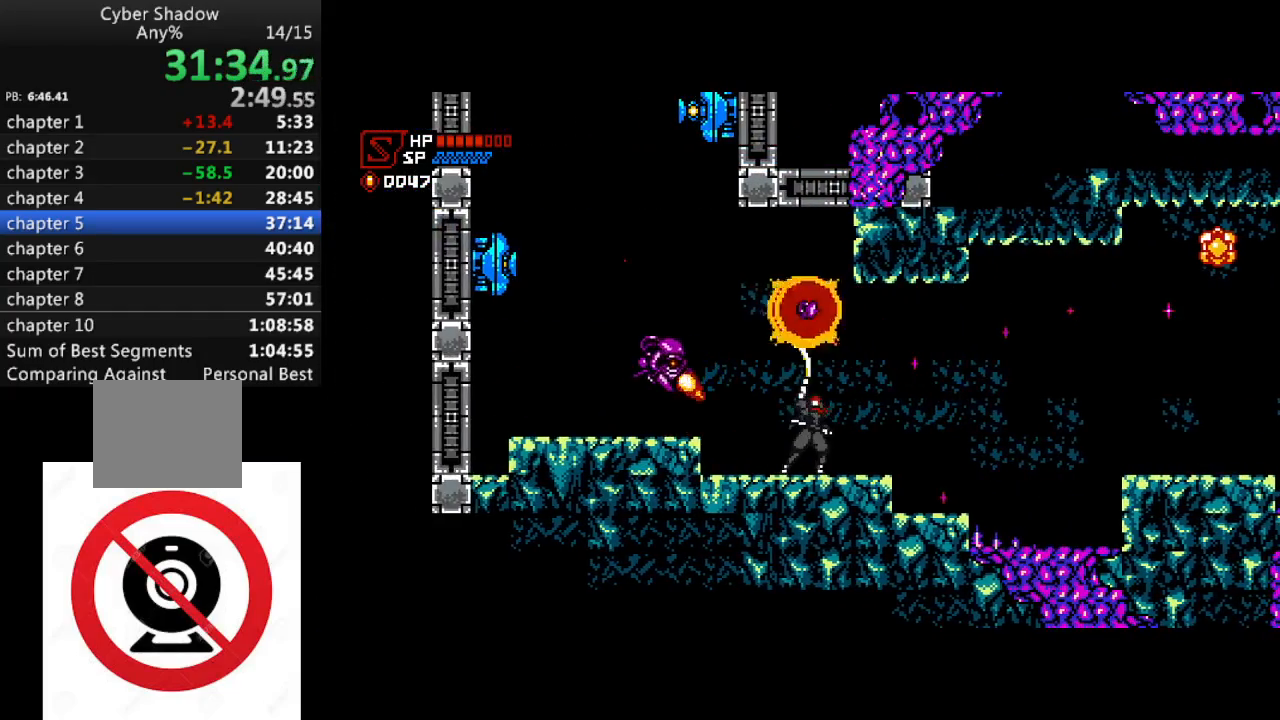
{"buttons": ["DPAD_LEFT"], "left_stick": "center", "right_stick": "center", "events": [[33, "DPAD_DOWN", "up"], [33, "DPAD_LEFT", "down"], [150, "CROSS", "down"], [333, "CROSS", "up"]]}
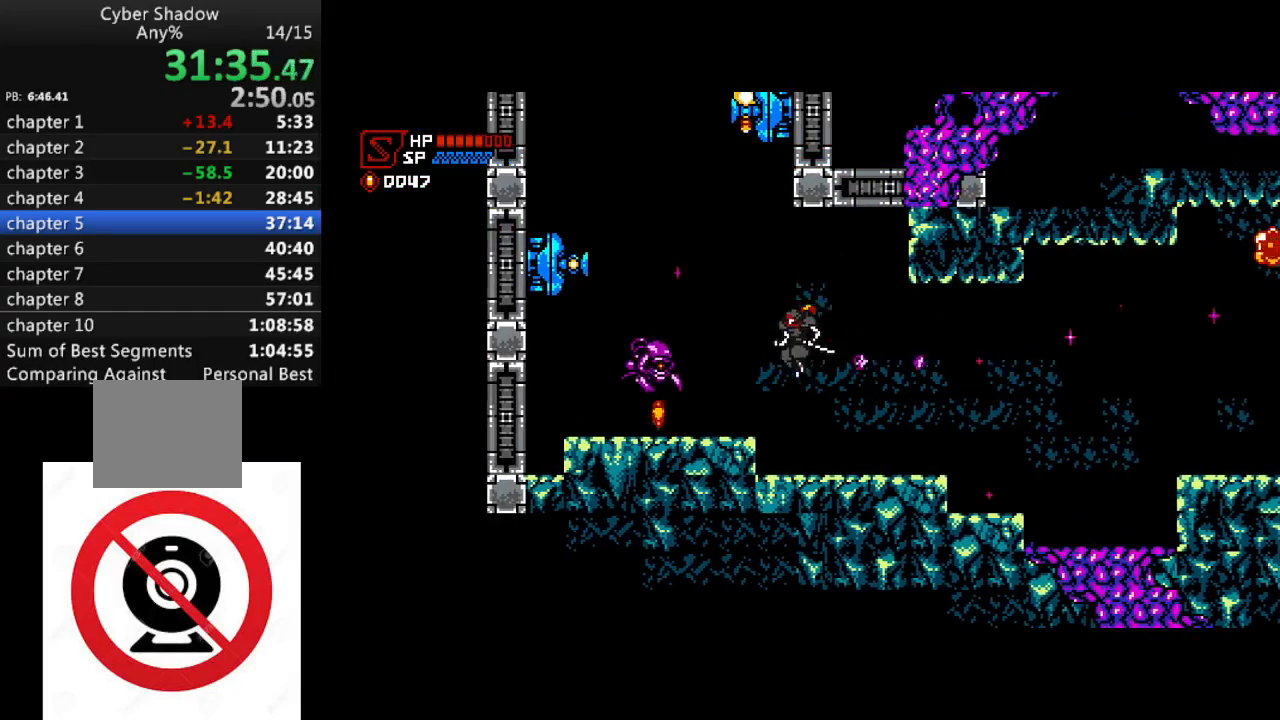
{"buttons": ["CROSS", "DPAD_LEFT"], "left_stick": "center", "right_stick": "center", "events": [[100, "SQUARE", "down"], [217, "SQUARE", "up"], [333, "CROSS", "down"]]}
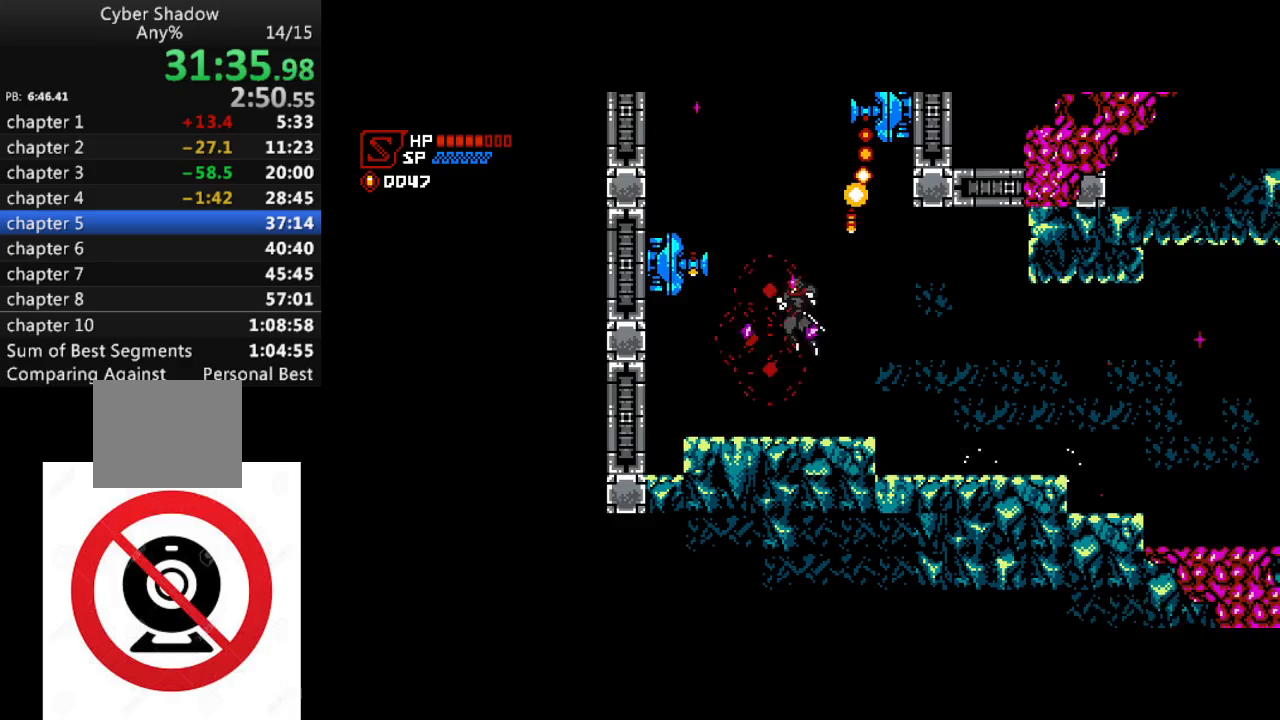
{"buttons": ["DPAD_LEFT"], "left_stick": "center", "right_stick": "center", "events": [[100, "SQUARE", "down"], [333, "SQUARE", "up"], [417, "CROSS", "up"]]}
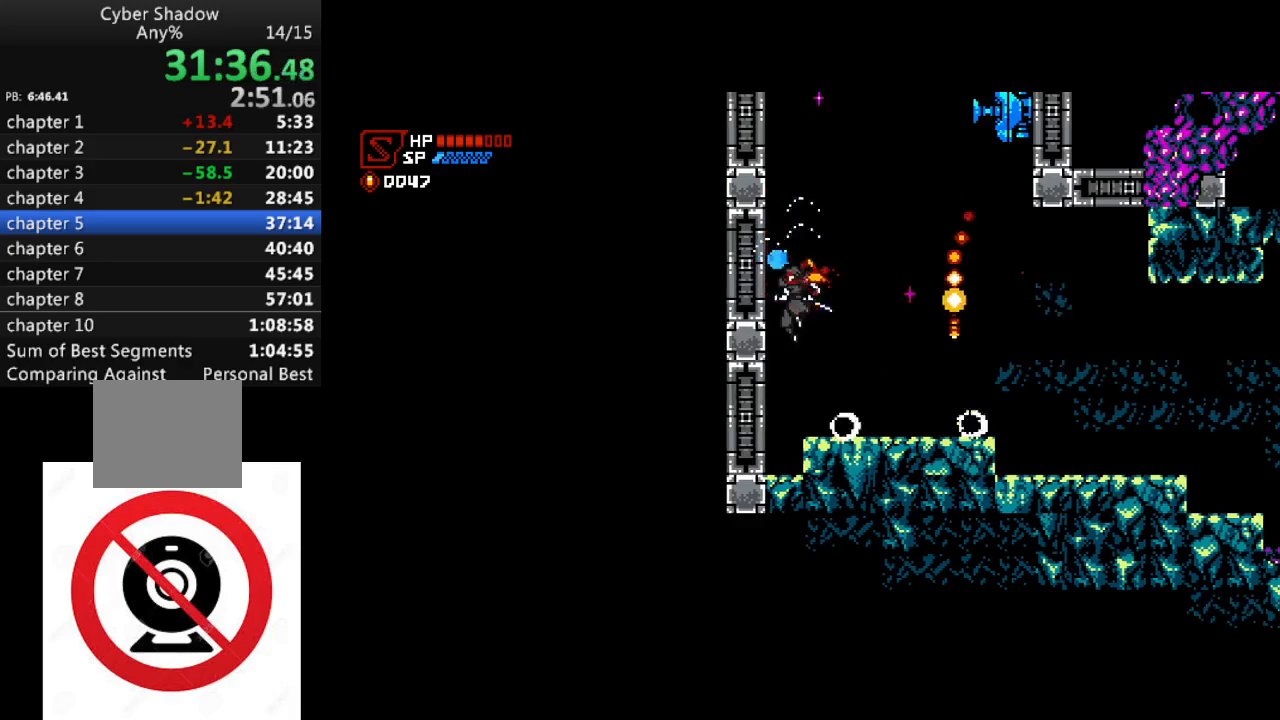
{"buttons": ["CROSS", "DPAD_LEFT"], "left_stick": "center", "right_stick": "center", "events": [[67, "CROSS", "down"], [350, "CROSS", "up"], [400, "CROSS", "down"]]}
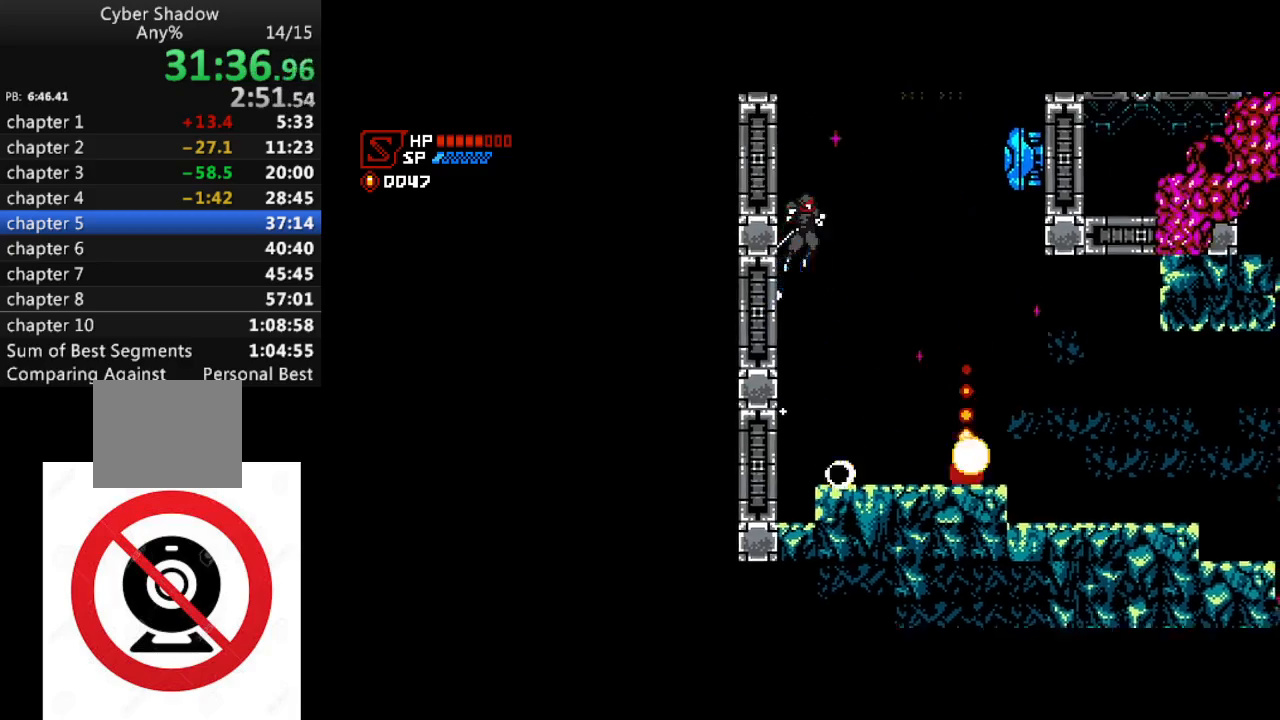
{"buttons": ["CROSS", "DPAD_DOWN", "DPAD_RIGHT"], "left_stick": "center", "right_stick": "center", "events": [[117, "CROSS", "up"], [233, "CROSS", "down"], [283, "DPAD_DOWN", "down"], [300, "DPAD_LEFT", "up"], [317, "DPAD_RIGHT", "down"]]}
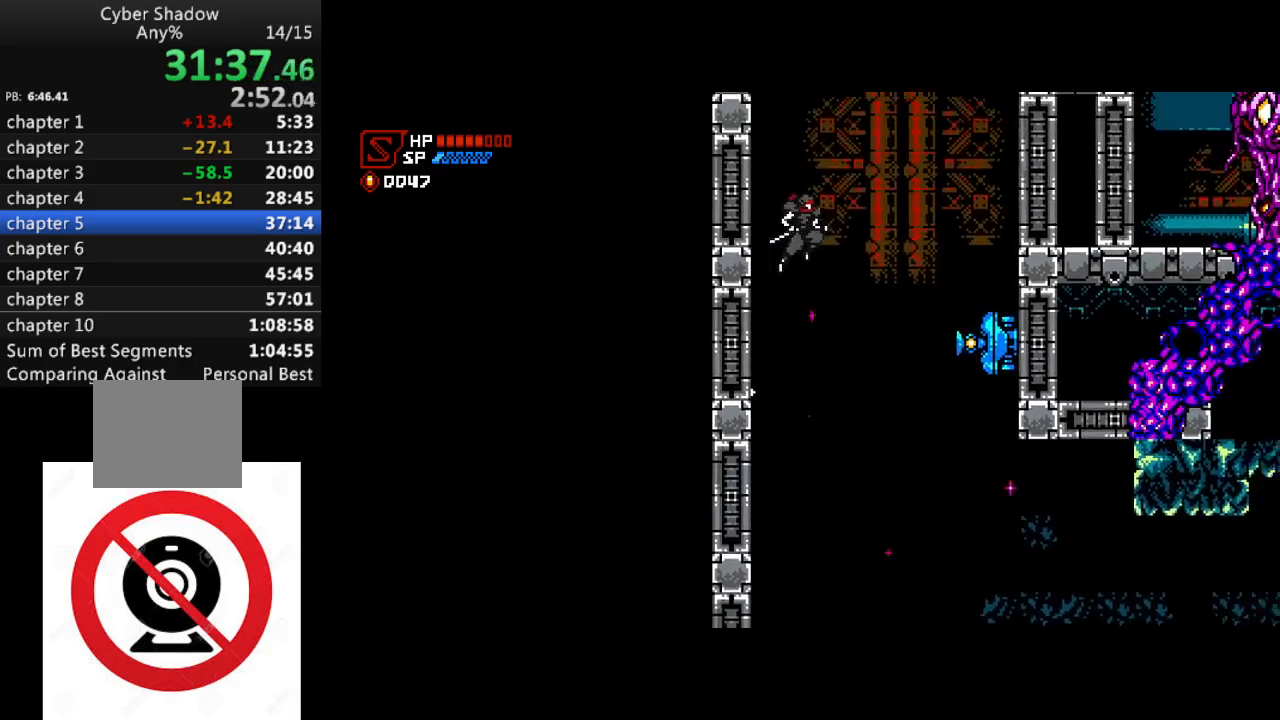
{"buttons": ["DPAD_DOWN", "DPAD_RIGHT"], "left_stick": "center", "right_stick": "center", "events": [[117, "SQUARE", "down"], [267, "SQUARE", "up"], [317, "CROSS", "up"]]}
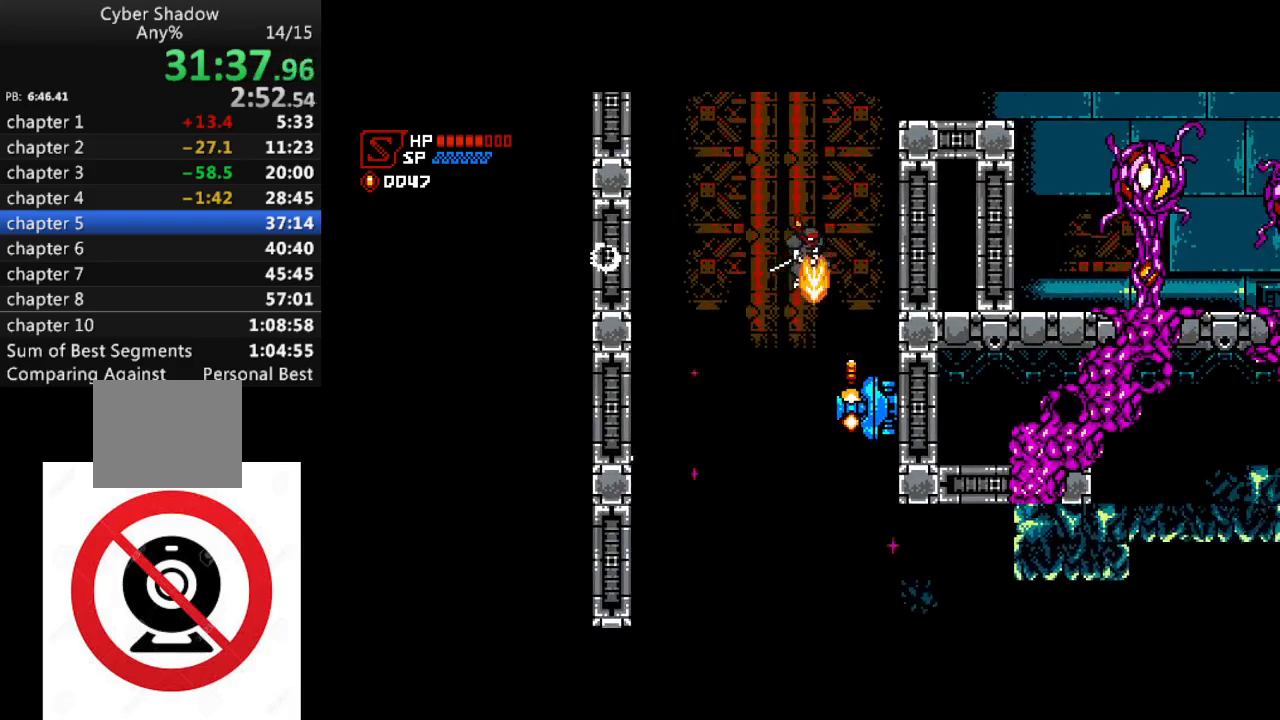
{"buttons": ["CROSS", "DPAD_RIGHT"], "left_stick": "center", "right_stick": "center", "events": [[217, "DPAD_DOWN", "up"], [417, "CROSS", "down"]]}
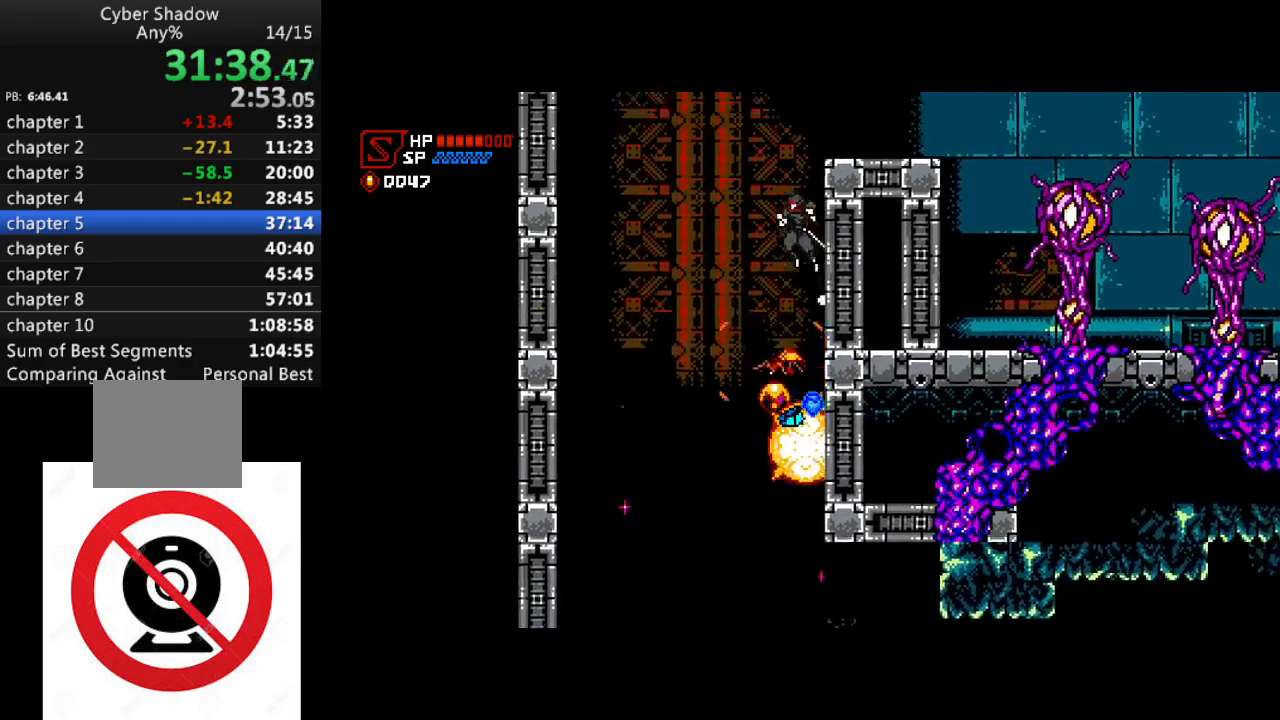
{"buttons": ["DPAD_RIGHT"], "left_stick": "center", "right_stick": "center", "events": [[50, "CROSS", "up"], [200, "CROSS", "down"], [383, "CROSS", "up"]]}
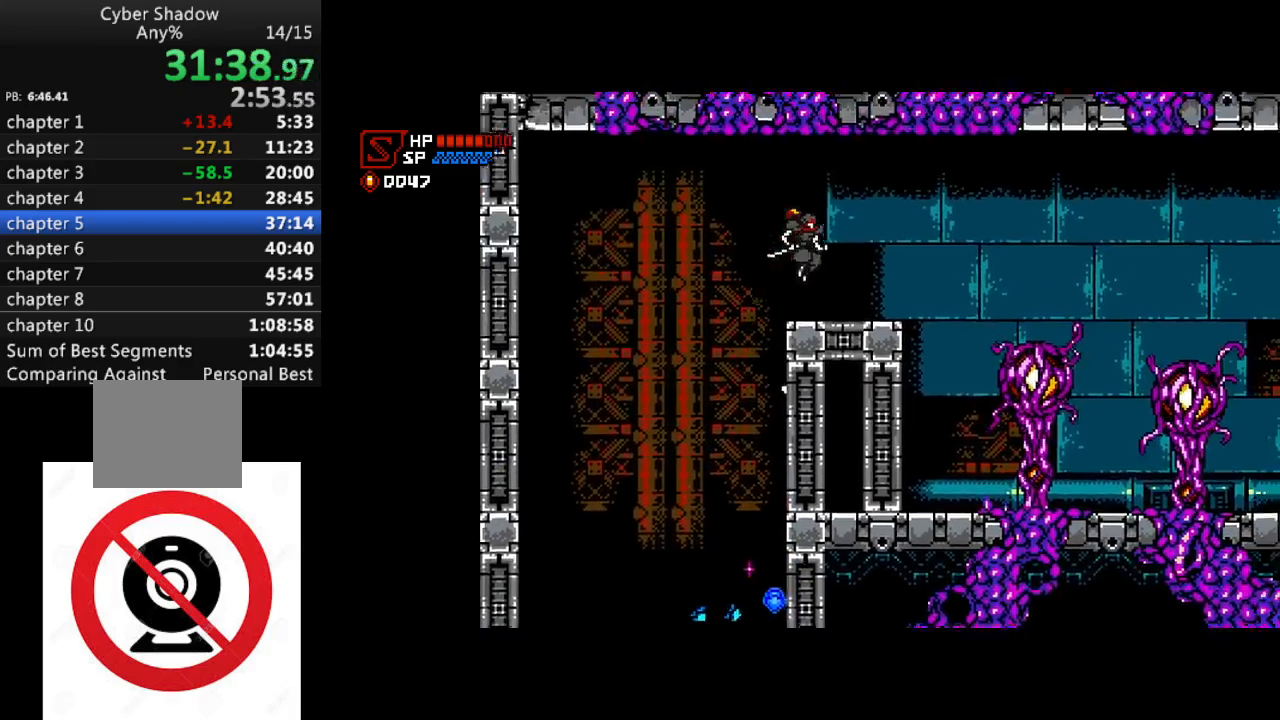
{"buttons": ["DPAD_DOWN", "DPAD_RIGHT"], "left_stick": "center", "right_stick": "center", "events": [[250, "CROSS", "down"], [250, "DPAD_DOWN", "down"], [350, "SQUARE", "down"], [383, "CROSS", "up"], [417, "SQUARE", "up"]]}
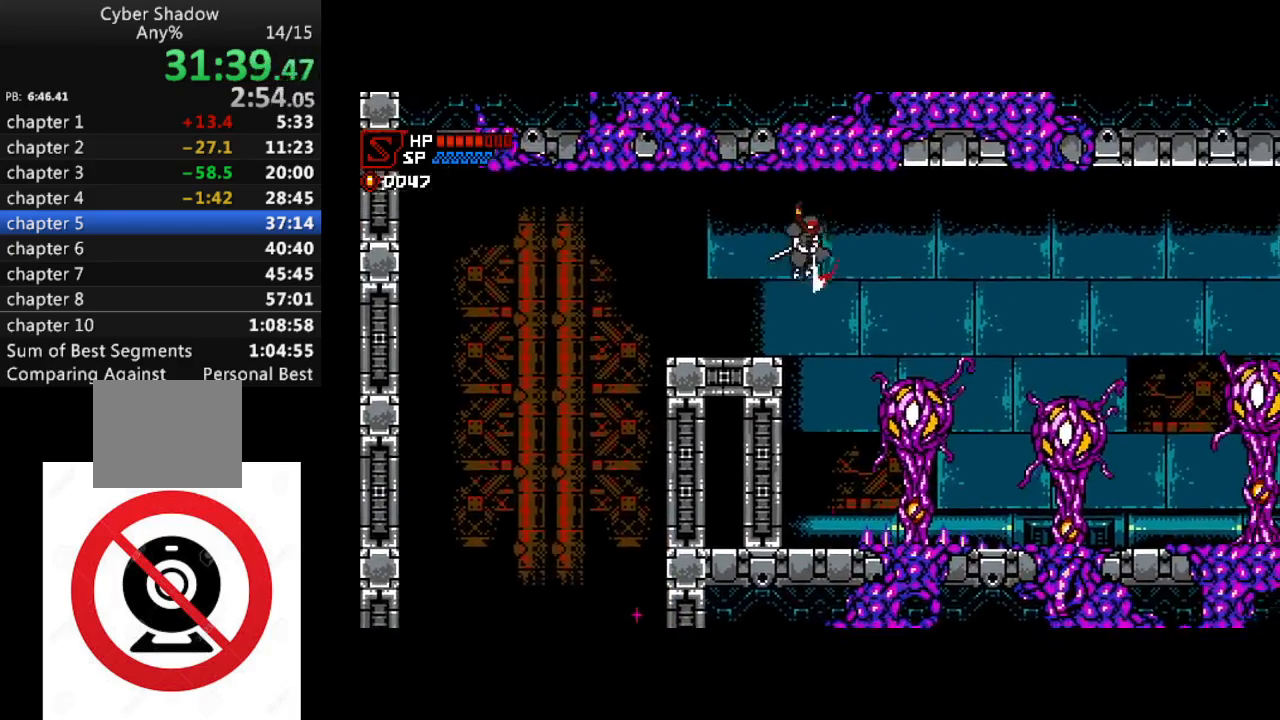
{"buttons": ["DPAD_DOWN", "DPAD_RIGHT"], "left_stick": "center", "right_stick": "center", "events": []}
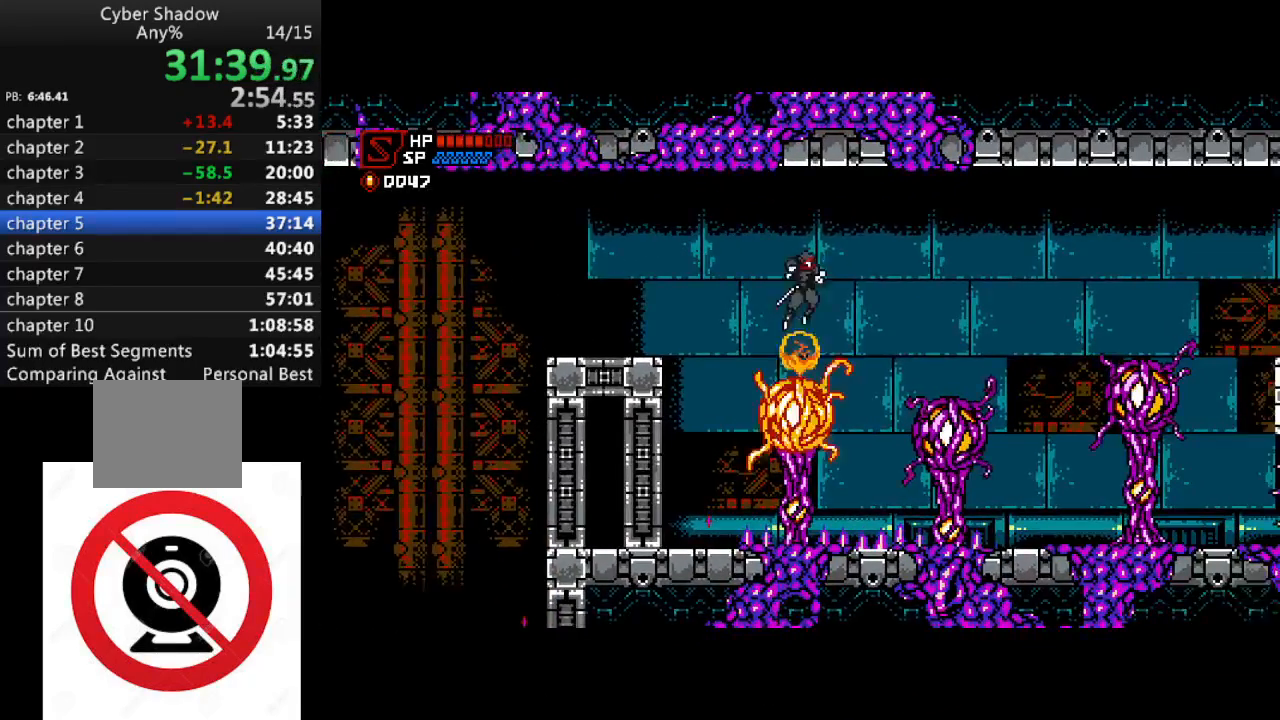
{"buttons": ["DPAD_DOWN", "DPAD_RIGHT"], "left_stick": "center", "right_stick": "center", "events": [[50, "SQUARE", "down"], [133, "SQUARE", "up"]]}
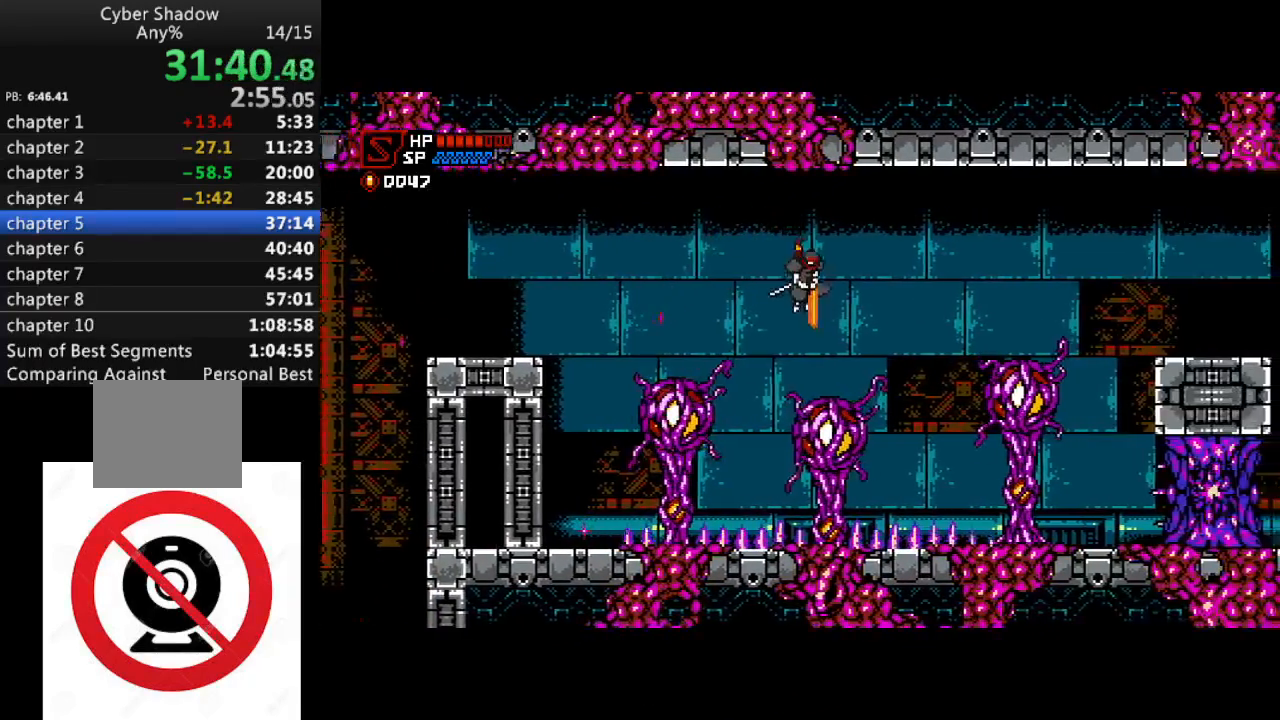
{"buttons": ["DPAD_DOWN", "DPAD_RIGHT"], "left_stick": "center", "right_stick": "center", "events": [[267, "SQUARE", "down"], [383, "SQUARE", "up"]]}
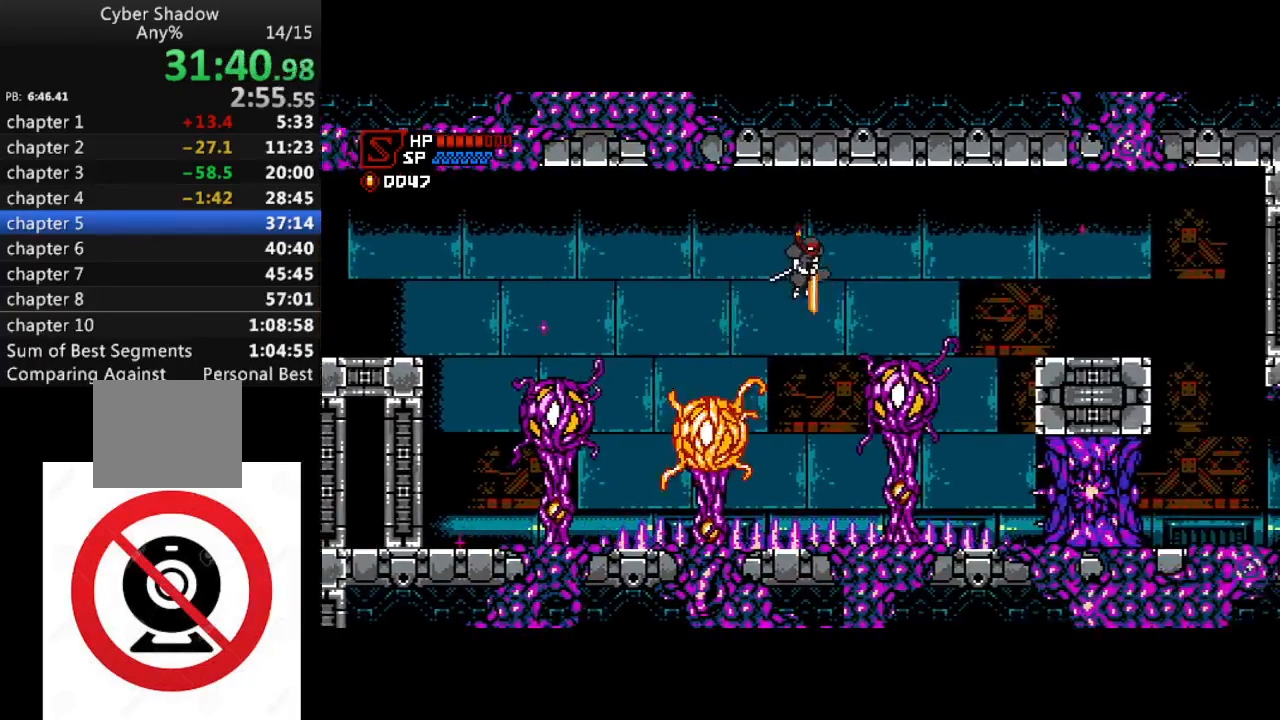
{"buttons": ["SQUARE", "DPAD_DOWN", "DPAD_RIGHT"], "left_stick": "center", "right_stick": "center", "events": [[500, "SQUARE", "down"]]}
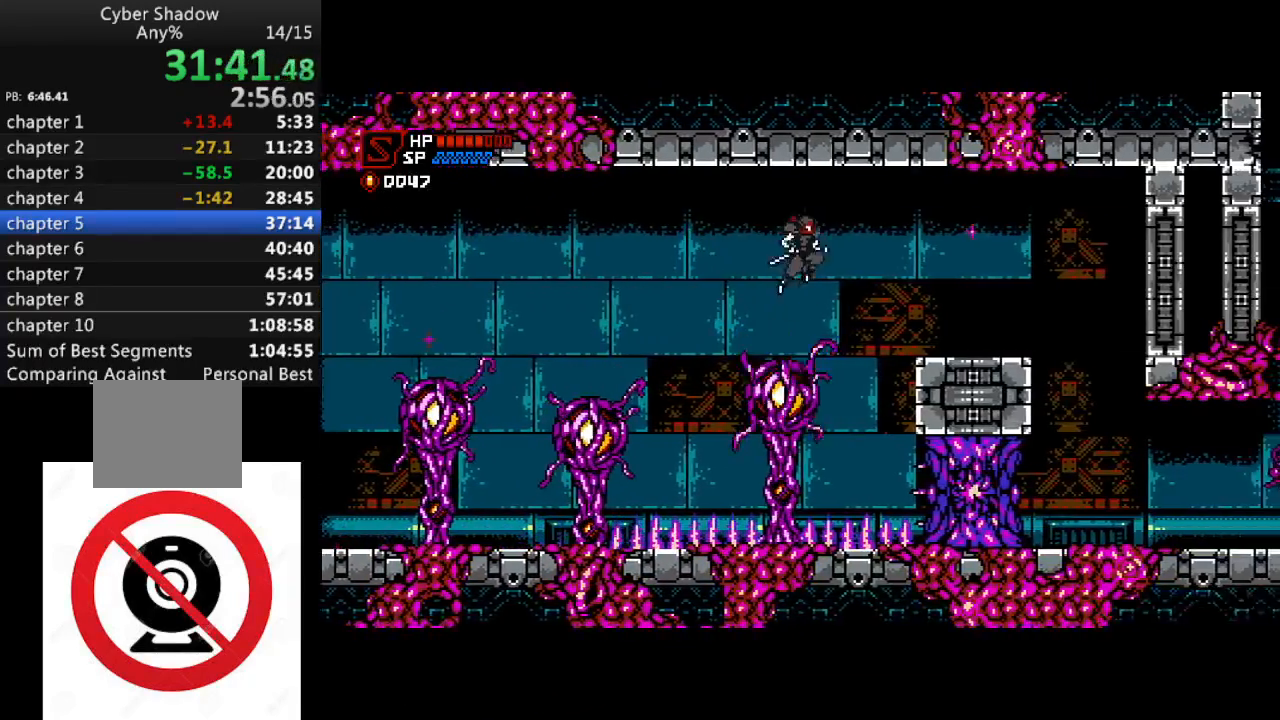
{"buttons": ["DPAD_DOWN", "DPAD_RIGHT"], "left_stick": "center", "right_stick": "center", "events": [[83, "SQUARE", "up"]]}
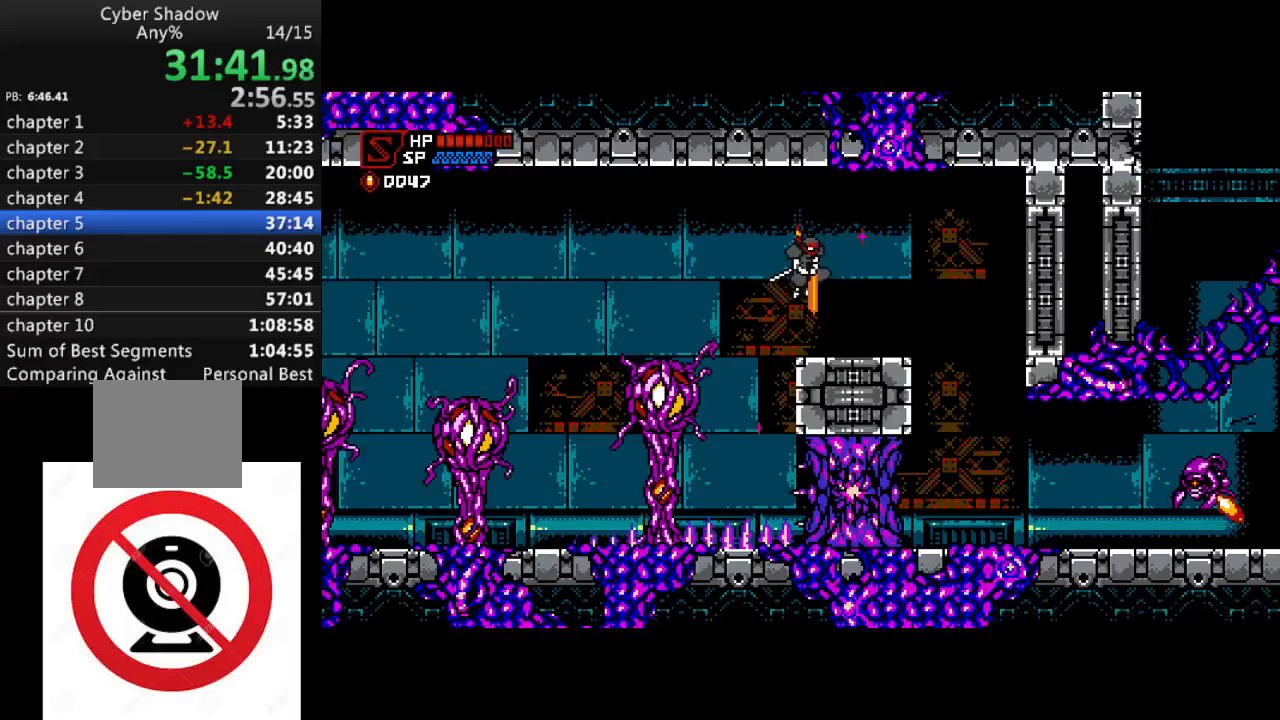
{"buttons": ["DPAD_RIGHT"], "left_stick": "center", "right_stick": "center", "events": [[133, "CROSS", "down"], [133, "DPAD_DOWN", "up"], [183, "CROSS", "up"]]}
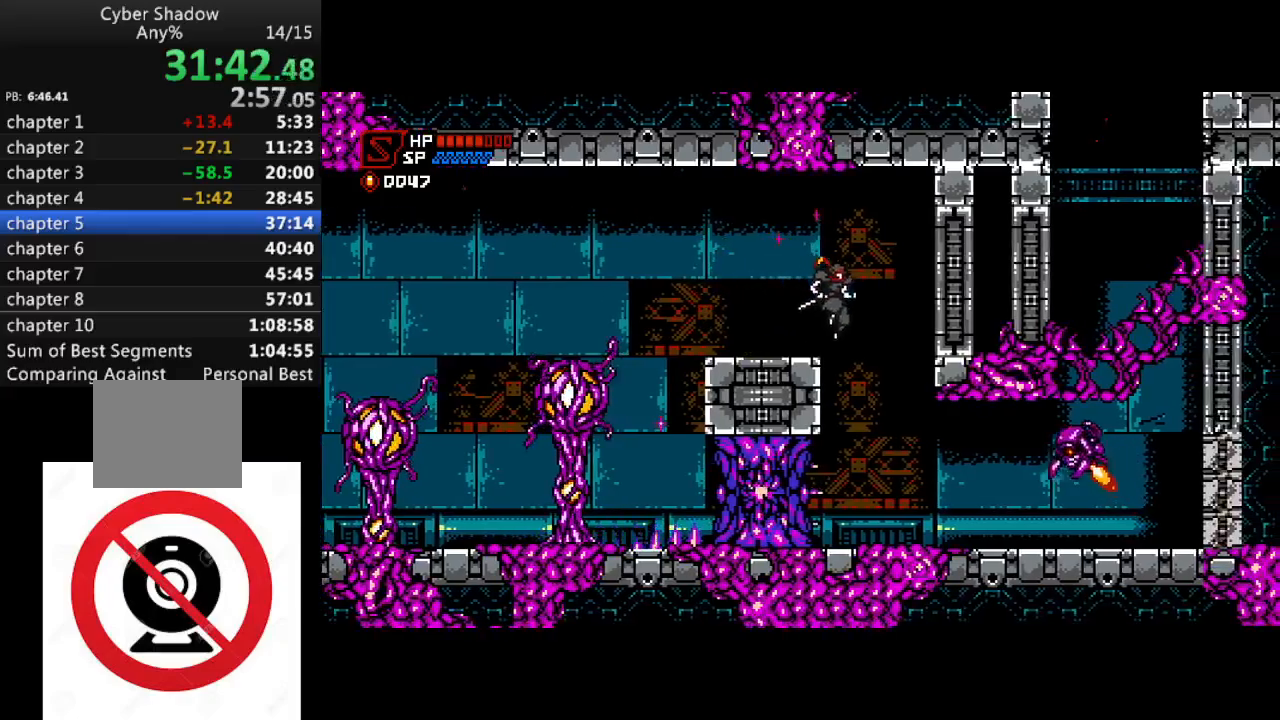
{"buttons": ["CROSS", "DPAD_RIGHT"], "left_stick": "center", "right_stick": "center", "events": [[417, "CROSS", "down"]]}
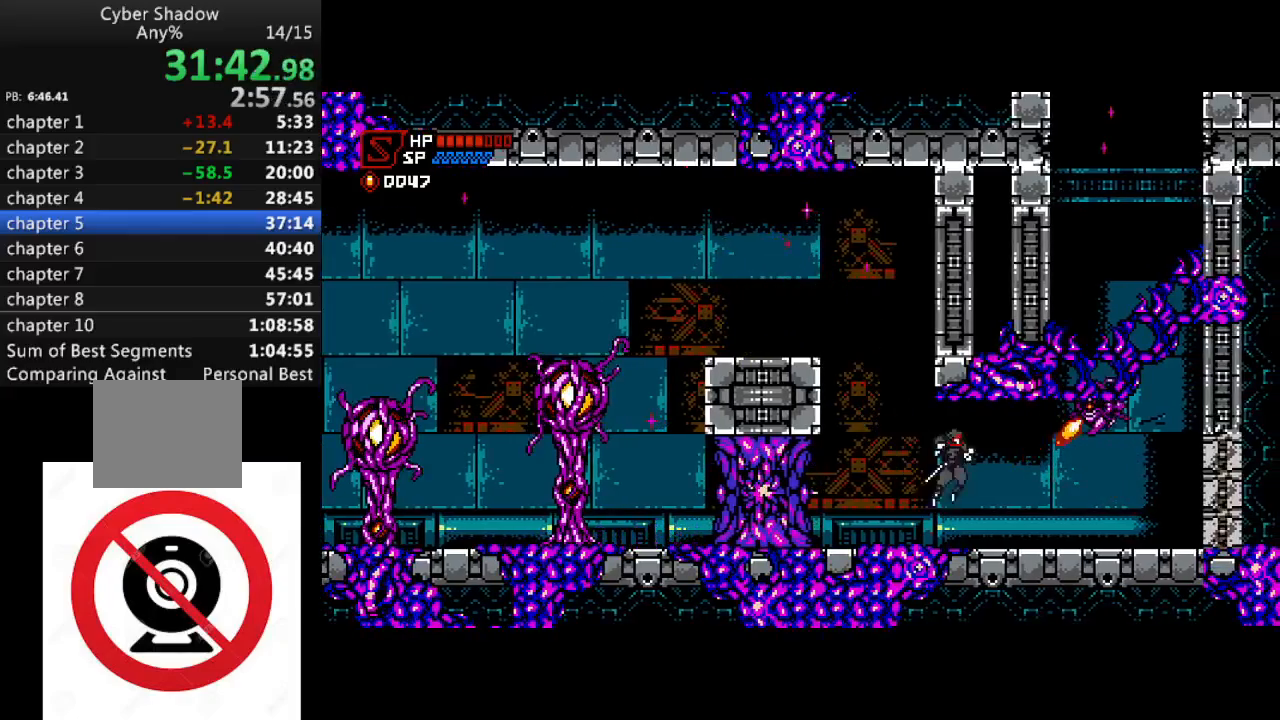
{"buttons": ["DPAD_RIGHT"], "left_stick": "center", "right_stick": "center", "events": [[50, "SQUARE", "down"], [117, "CROSS", "up"], [167, "SQUARE", "up"], [367, "SQUARE", "down"], [483, "SQUARE", "up"]]}
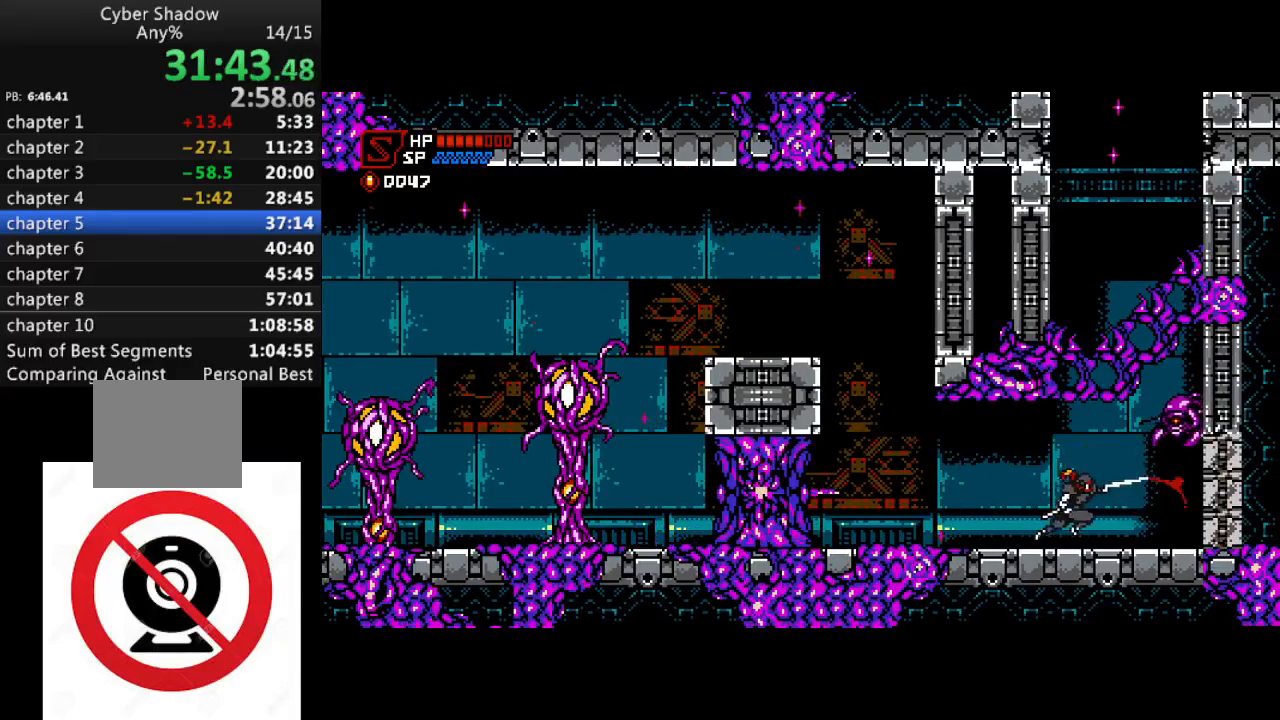
{"buttons": ["SQUARE", "DPAD_DOWN"], "left_stick": "center", "right_stick": "center", "events": [[150, "SQUARE", "down"], [283, "SQUARE", "up"], [333, "DPAD_DOWN", "down"], [333, "DPAD_RIGHT", "up"], [400, "SQUARE", "down"]]}
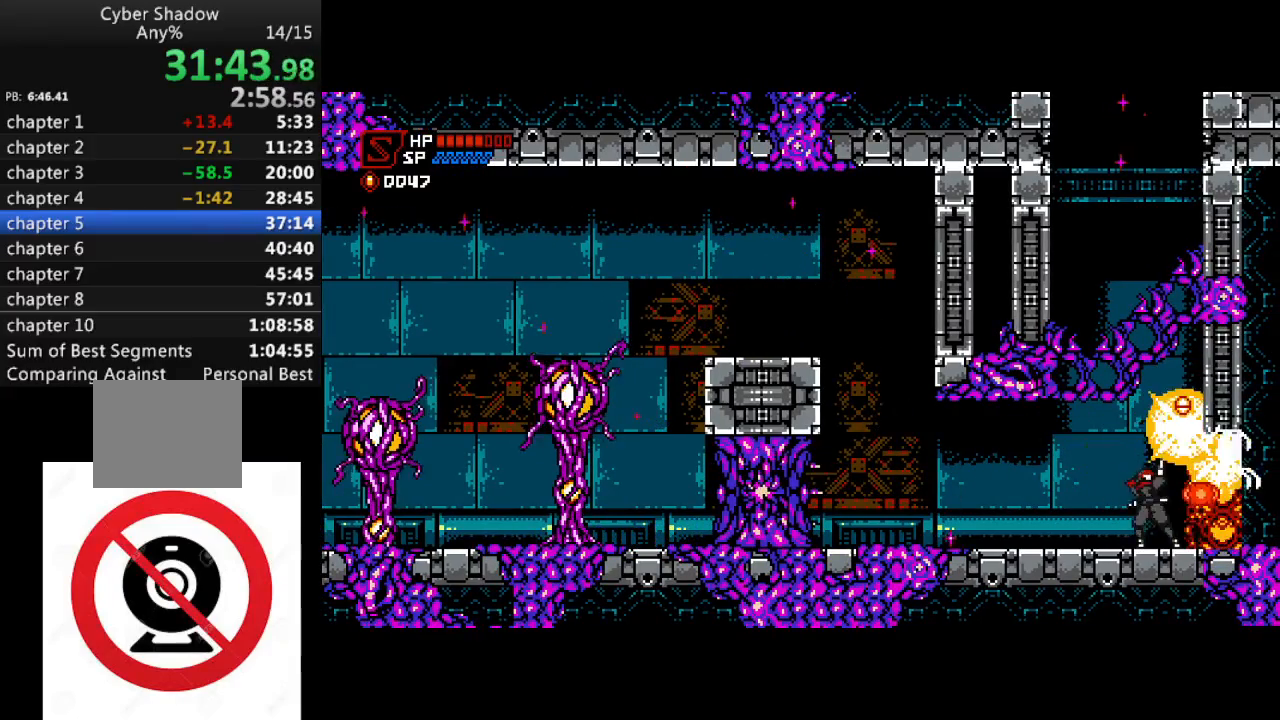
{"buttons": ["DPAD_LEFT"], "left_stick": "center", "right_stick": "center", "events": [[50, "SQUARE", "up"], [67, "DPAD_RIGHT", "down"], [100, "DPAD_DOWN", "up"], [400, "DPAD_LEFT", "down"], [400, "DPAD_RIGHT", "up"]]}
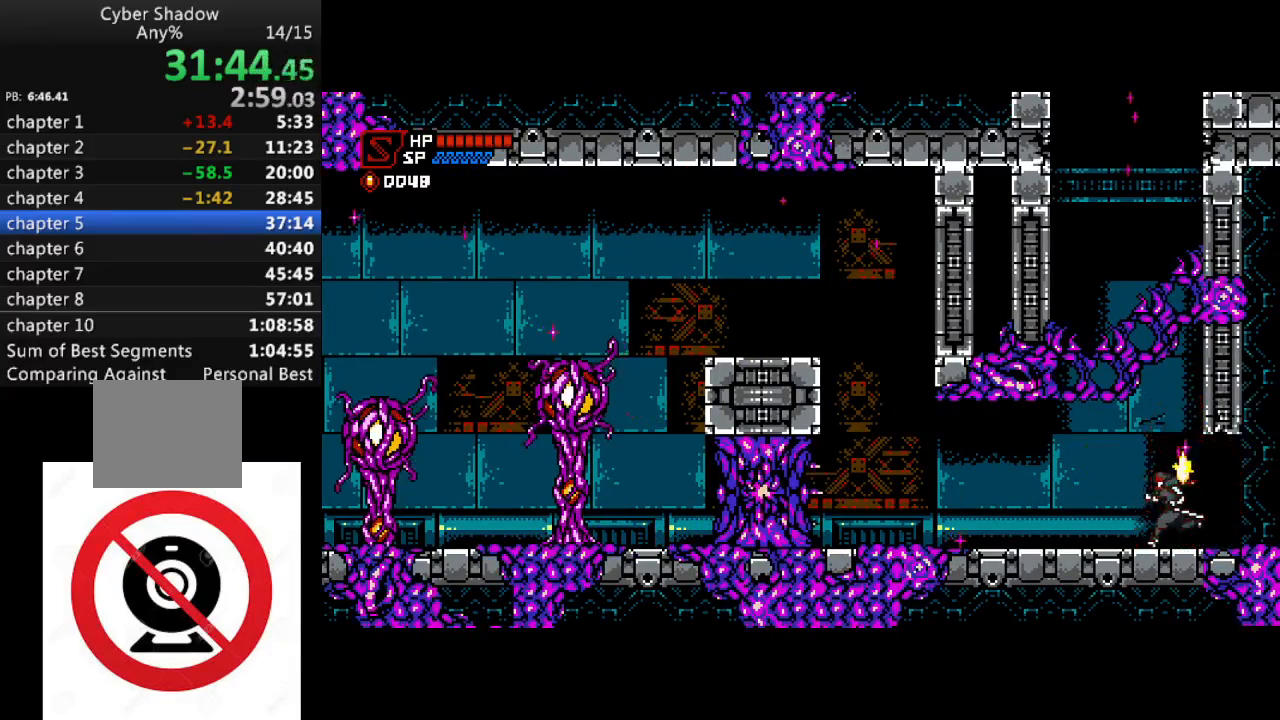
{"buttons": ["CROSS", "DPAD_LEFT"], "left_stick": "center", "right_stick": "center", "events": [[50, "CROSS", "down"], [450, "CROSS", "up"], [500, "CROSS", "down"]]}
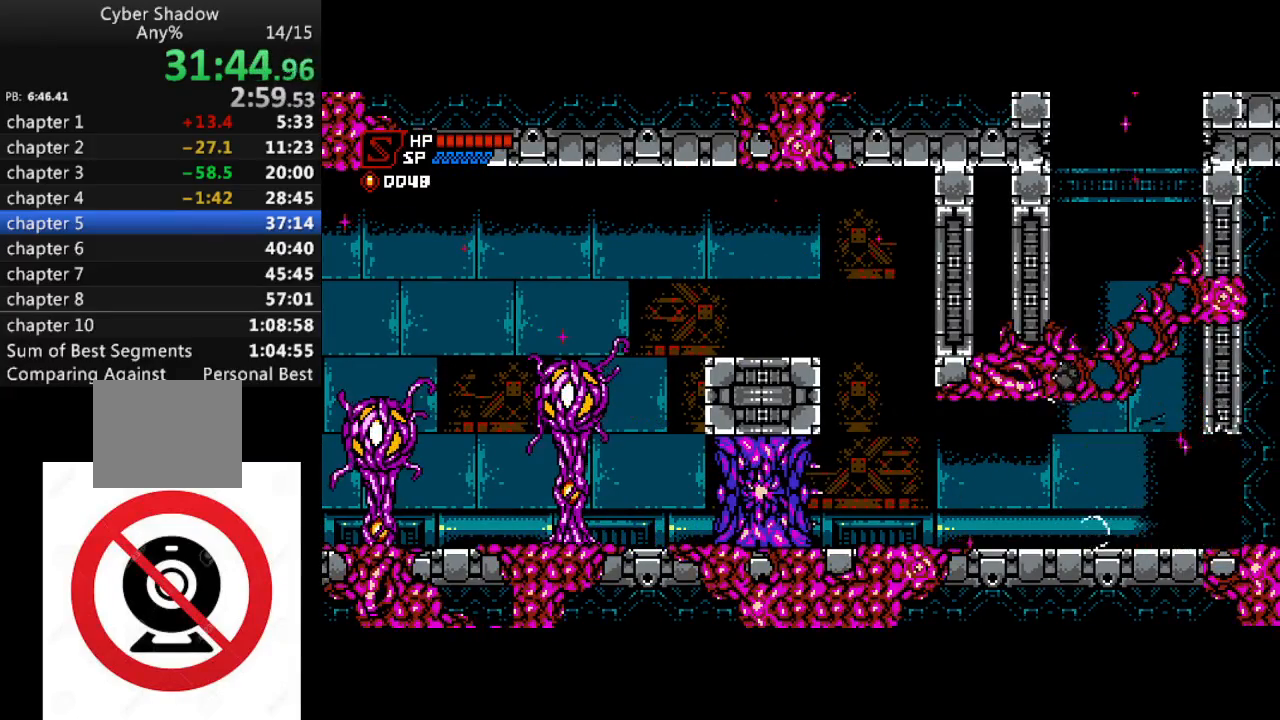
{"buttons": ["CROSS", "DPAD_LEFT"], "left_stick": "center", "right_stick": "center", "events": [[300, "CROSS", "up"], [350, "CROSS", "down"]]}
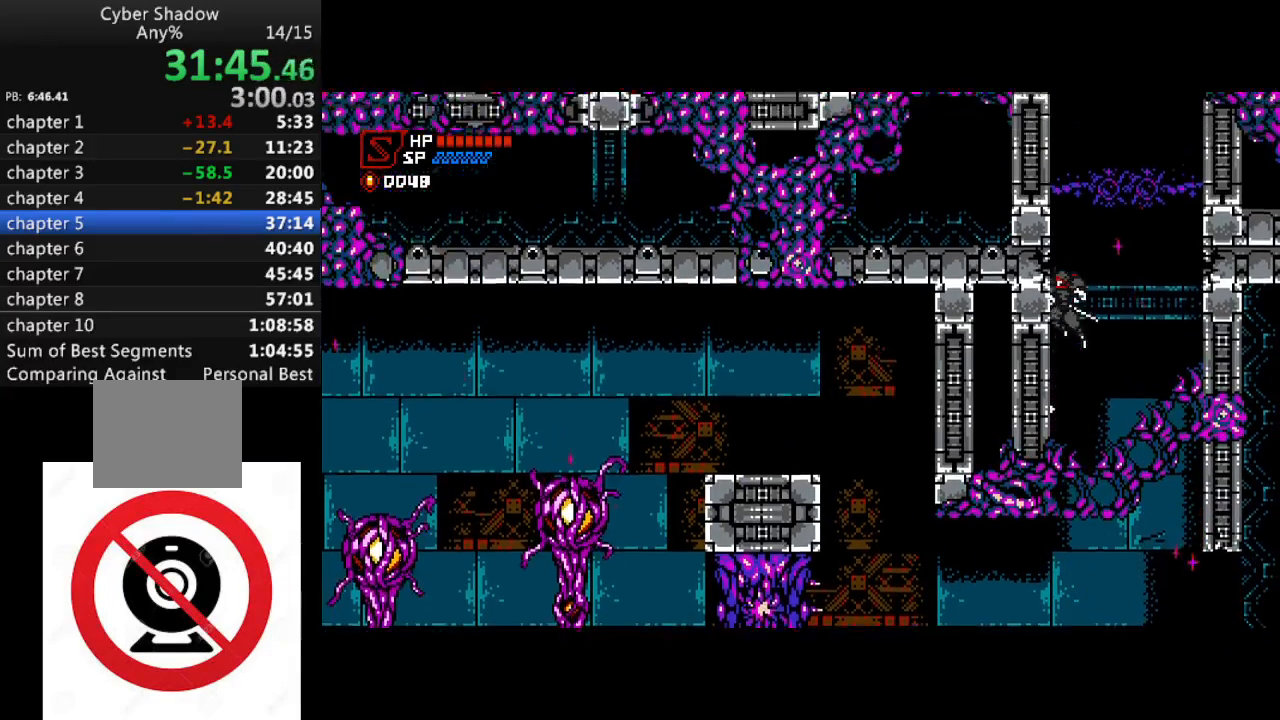
{"buttons": ["CROSS", "DPAD_LEFT"], "left_stick": "center", "right_stick": "center", "events": [[200, "CROSS", "up"], [250, "CROSS", "down"]]}
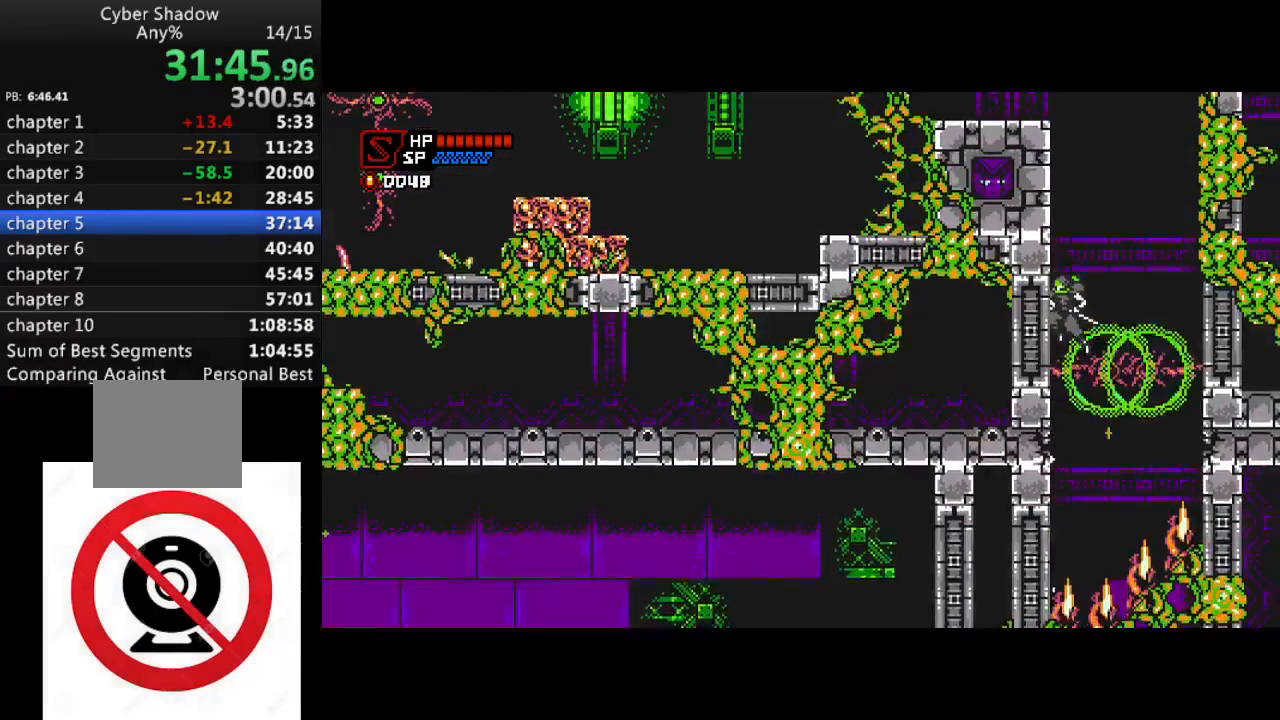
{"buttons": ["CROSS", "DPAD_LEFT"], "left_stick": "center", "right_stick": "center", "events": [[33, "CROSS", "up"], [100, "CROSS", "down"], [417, "CROSS", "up"], [500, "CROSS", "down"]]}
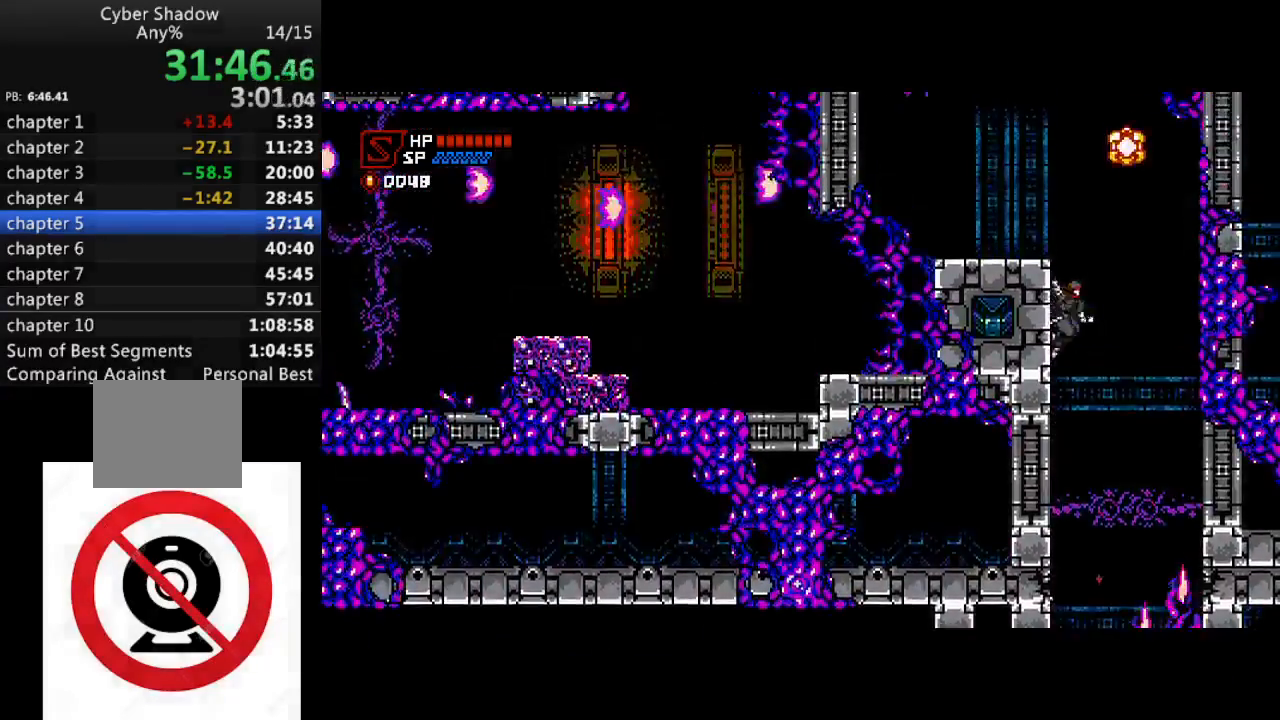
{"buttons": ["DPAD_LEFT"], "left_stick": "center", "right_stick": "center", "events": [[267, "CROSS", "up"]]}
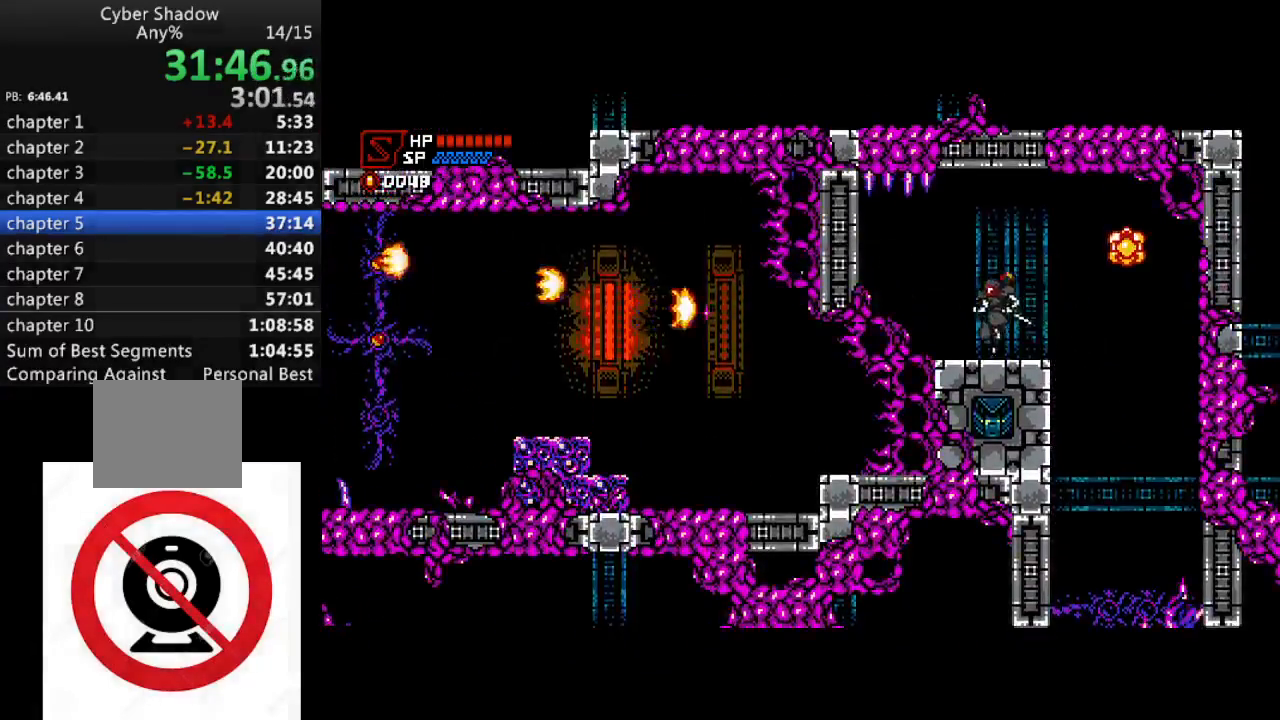
{"buttons": ["DPAD_LEFT"], "left_stick": "center", "right_stick": "center", "events": []}